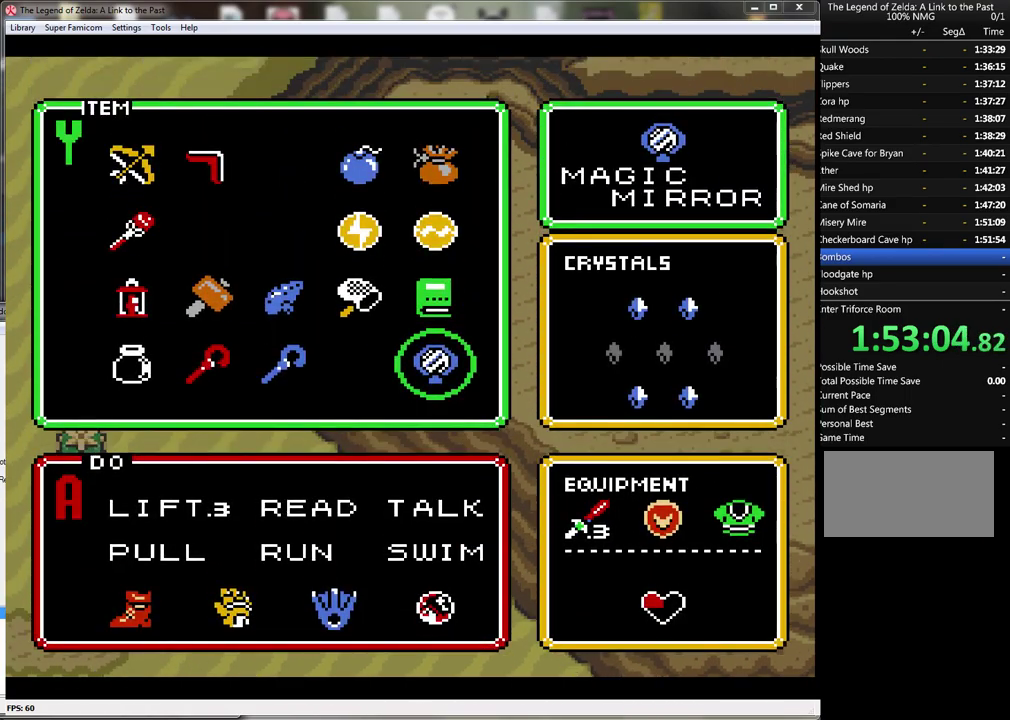
Gameplay with a controller (Nintendo layout); each line is a JSON object with the inputs held at the frame after it. "events" lists button and stick changes between this image and that frame as [ms after this image, input, new state], when the widget could be followed in between. Not read: L3 R3.
{"buttons": [], "events": [[200, "DPAD_UP", "down"], [250, "DPAD_UP", "up"], [350, "START", "down"], [500, "START", "up"]]}
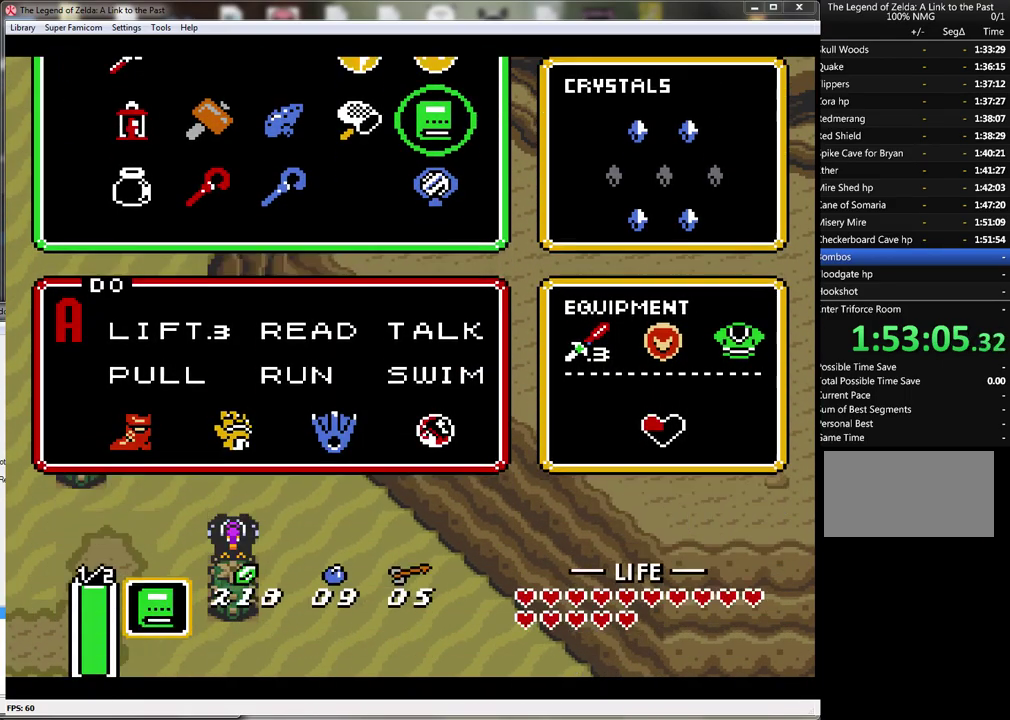
{"buttons": ["DPAD_UP", "DPAD_LEFT"], "events": [[67, "DPAD_UP", "down"], [133, "DPAD_LEFT", "down"]]}
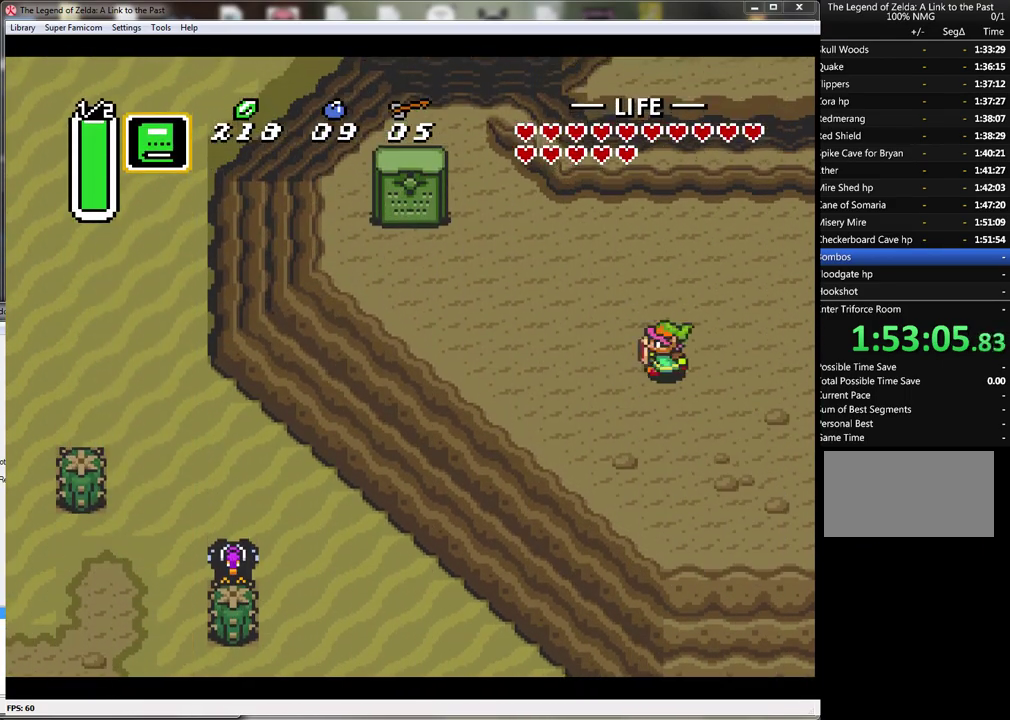
{"buttons": ["DPAD_UP", "DPAD_LEFT"], "events": []}
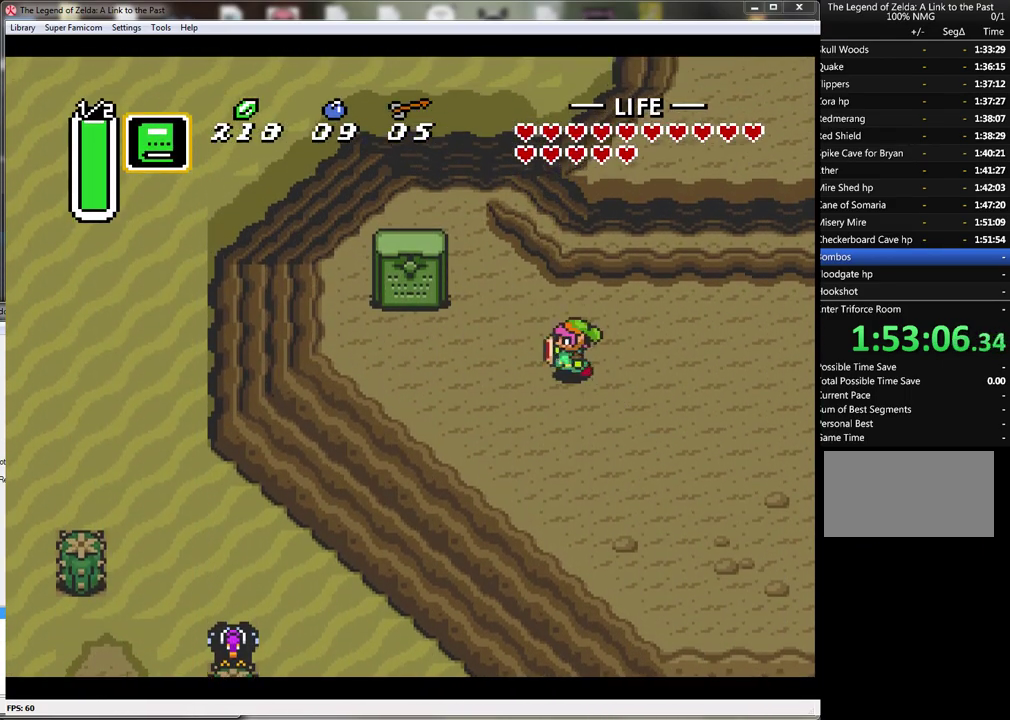
{"buttons": ["DPAD_UP", "DPAD_LEFT"], "events": [[67, "DPAD_UP", "up"], [433, "DPAD_UP", "down"]]}
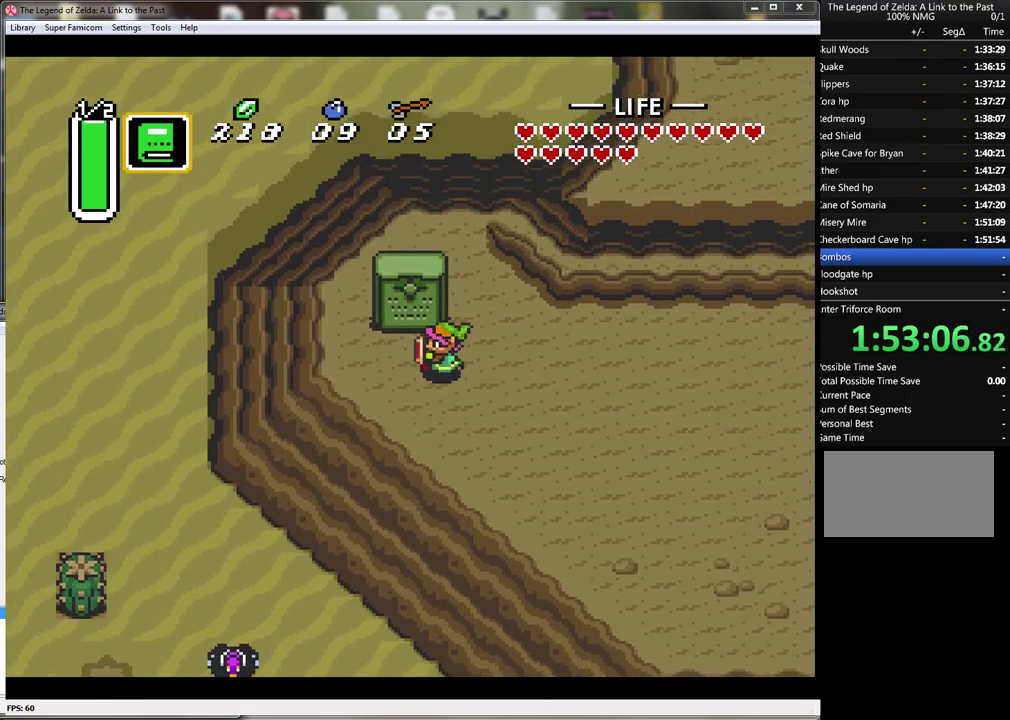
{"buttons": [], "events": [[67, "DPAD_LEFT", "up"], [150, "Y", "down"], [250, "DPAD_UP", "up"], [400, "Y", "up"]]}